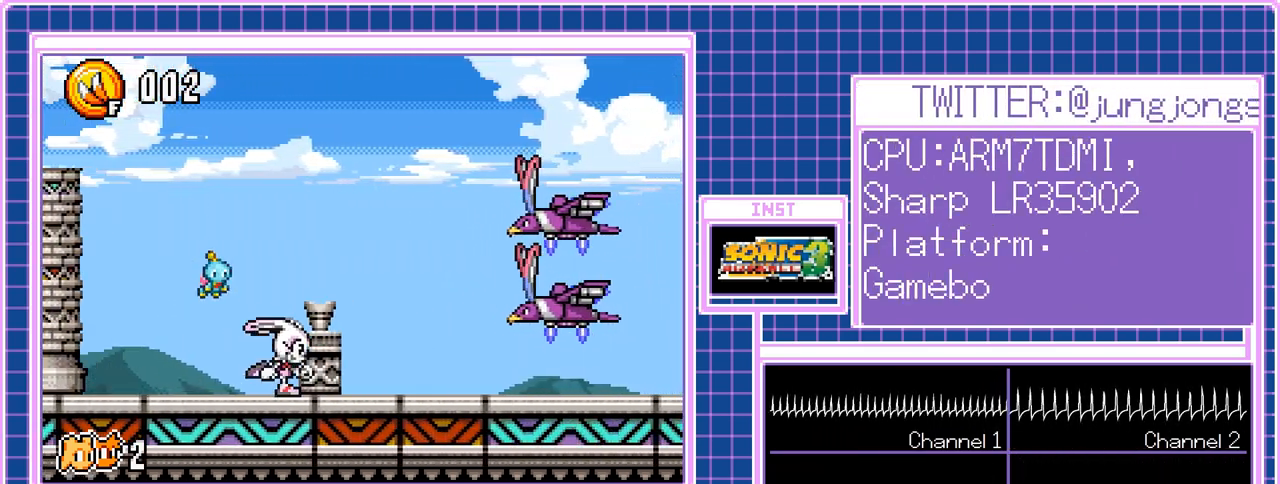
Gameplay with a controller (Nintendo layout); each line is a JSON object with the inputs held at the frame after it. "events" lists button and stick changes between this image and that frame as [ms after this image, input, new state], when the widget could be followed in between. Not read: A L3 R3 X Y.
{"buttons": ["DPAD_RIGHT"], "events": []}
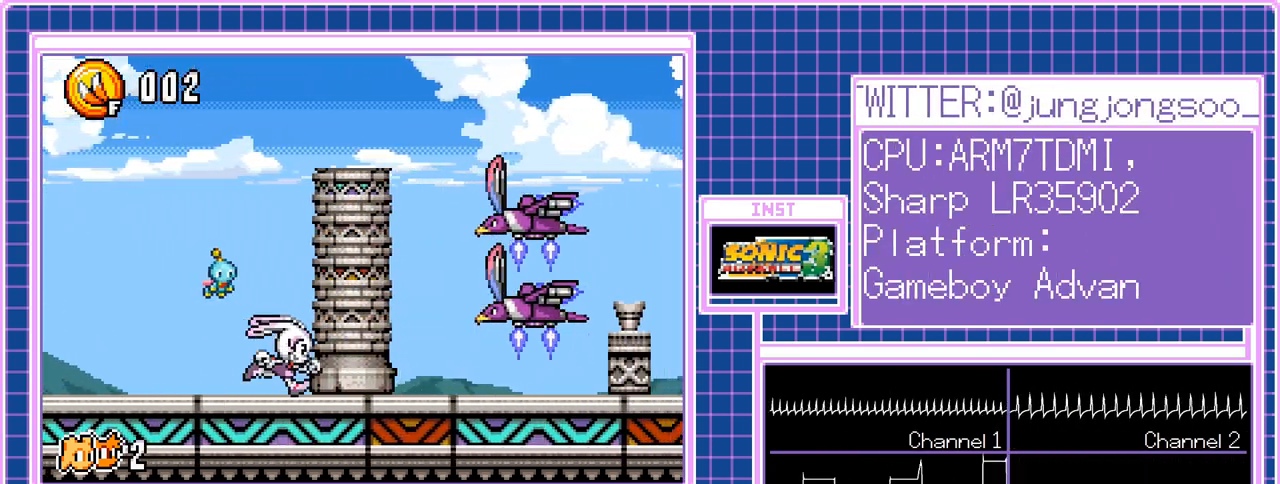
{"buttons": ["DPAD_RIGHT"], "events": []}
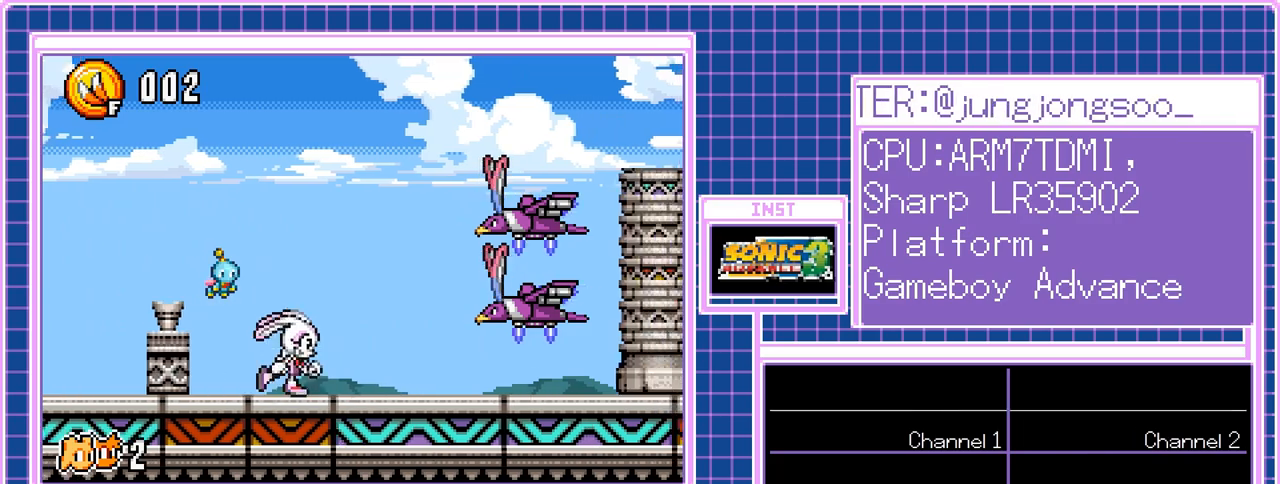
{"buttons": ["DPAD_RIGHT"], "events": []}
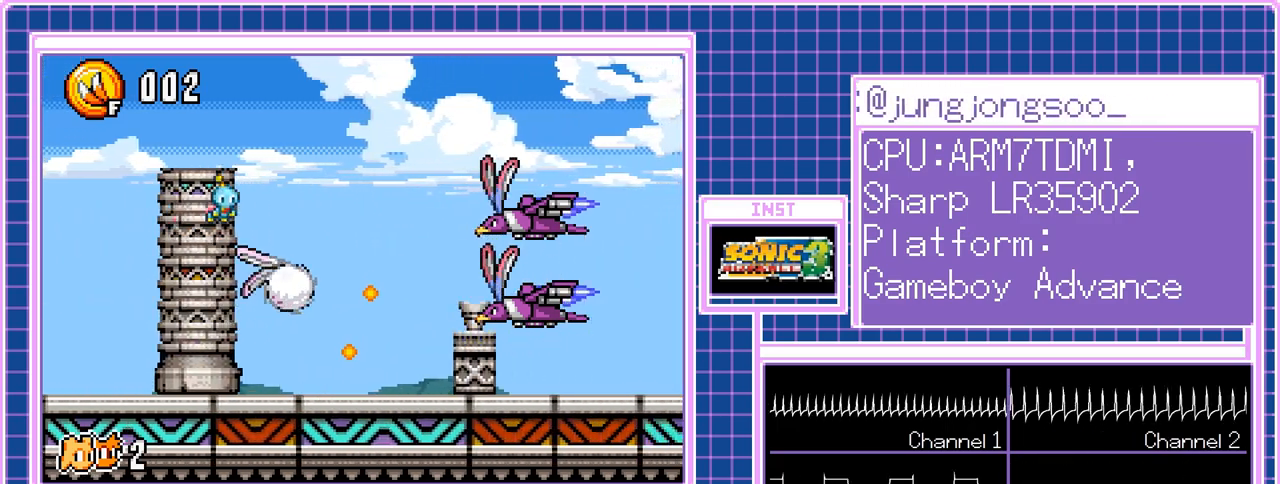
{"buttons": ["DPAD_RIGHT"], "events": []}
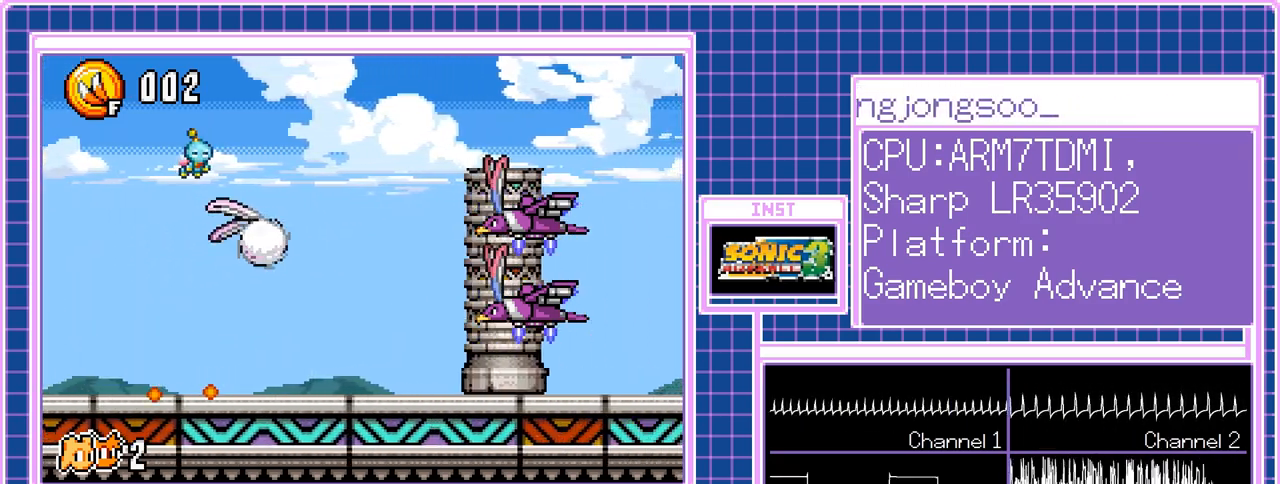
{"buttons": ["DPAD_RIGHT"], "events": []}
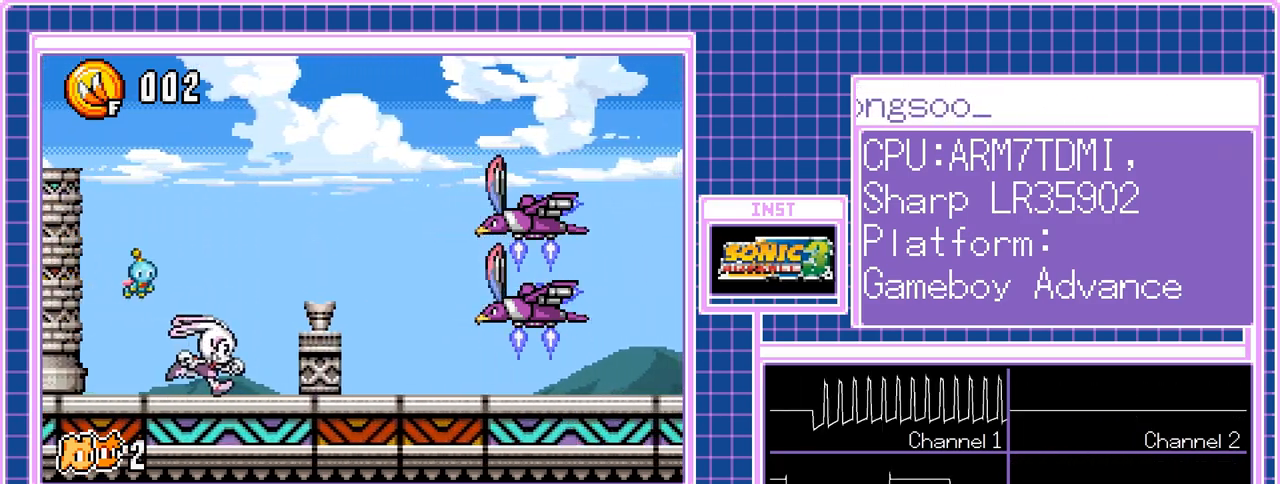
{"buttons": ["DPAD_RIGHT"], "events": []}
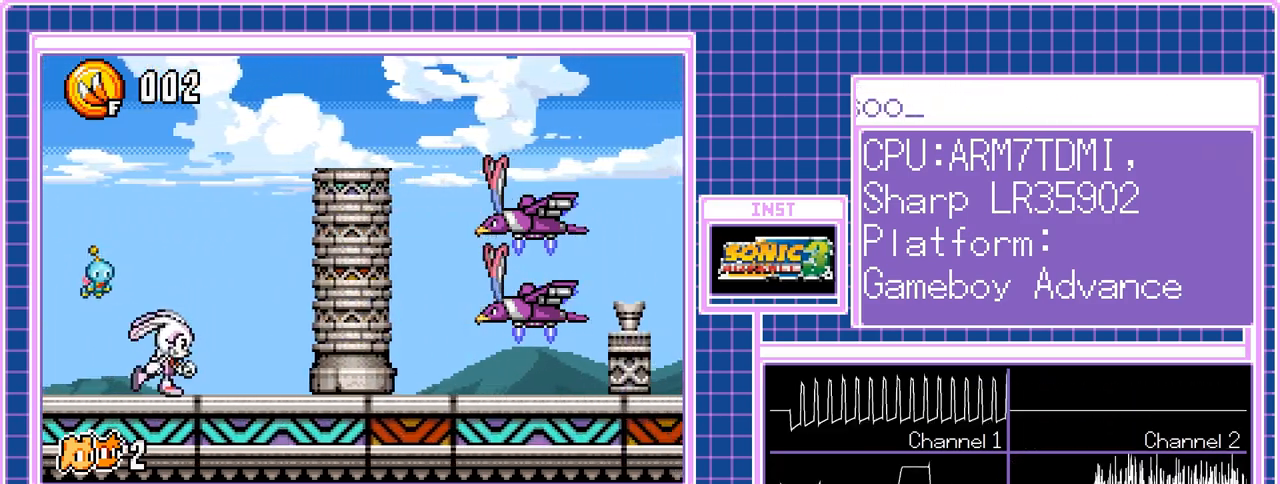
{"buttons": ["DPAD_RIGHT"], "events": []}
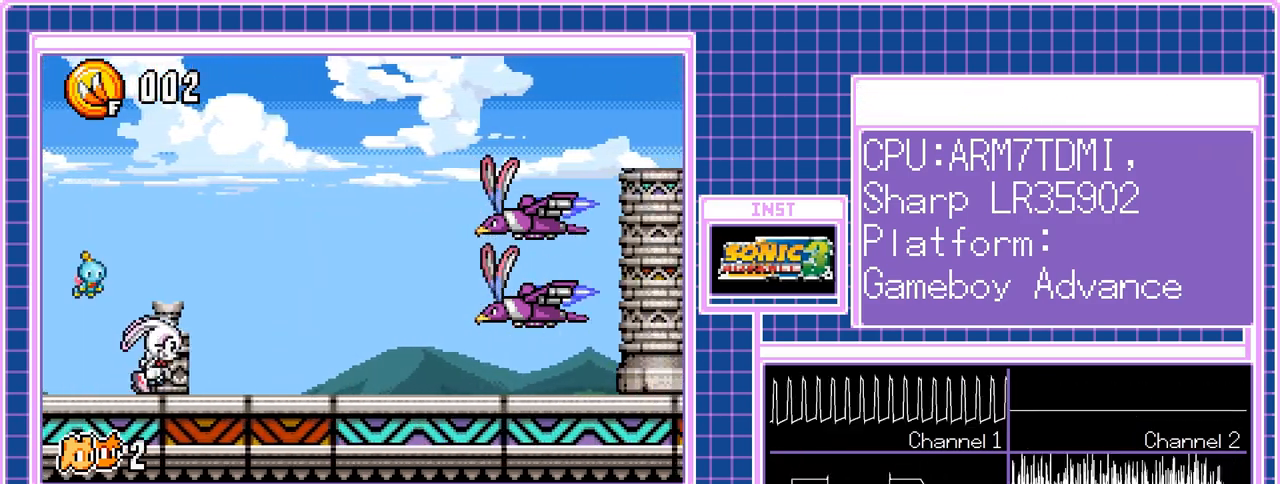
{"buttons": ["DPAD_RIGHT"], "events": []}
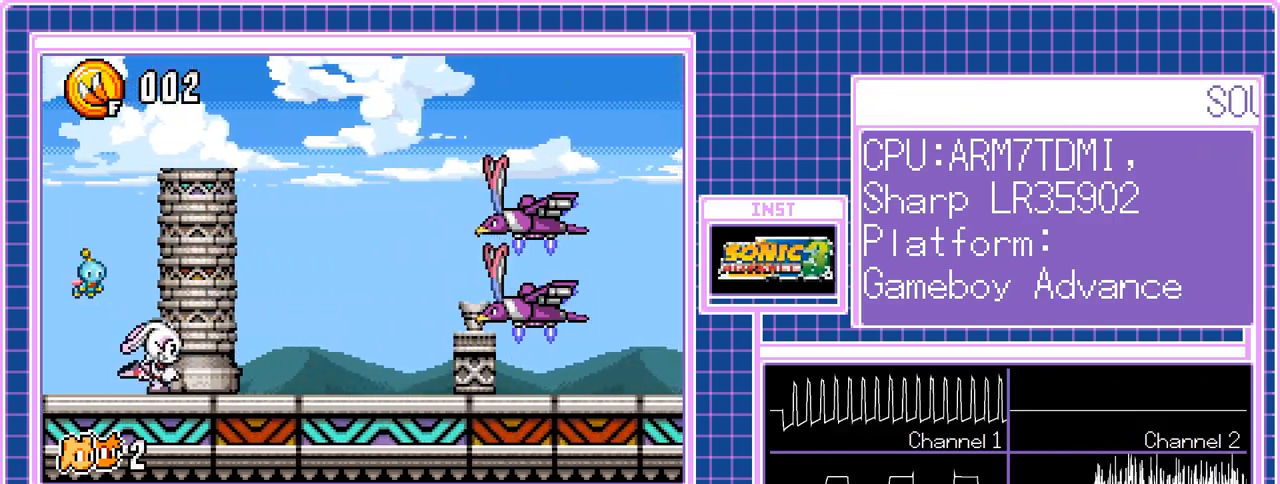
{"buttons": ["DPAD_RIGHT"], "events": []}
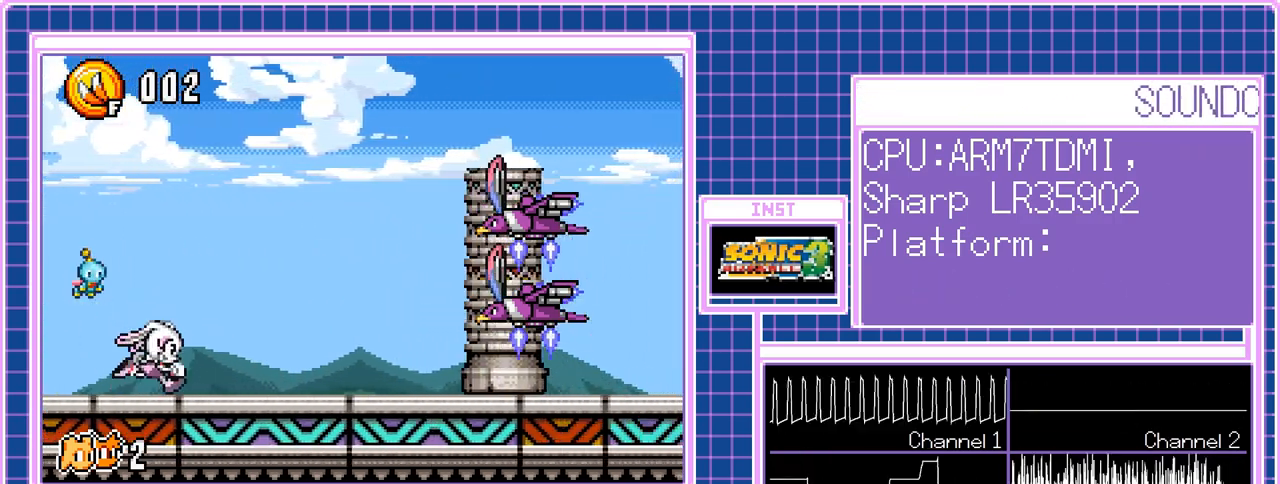
{"buttons": ["DPAD_RIGHT"], "events": [[117, "B", "down"], [200, "B", "up"]]}
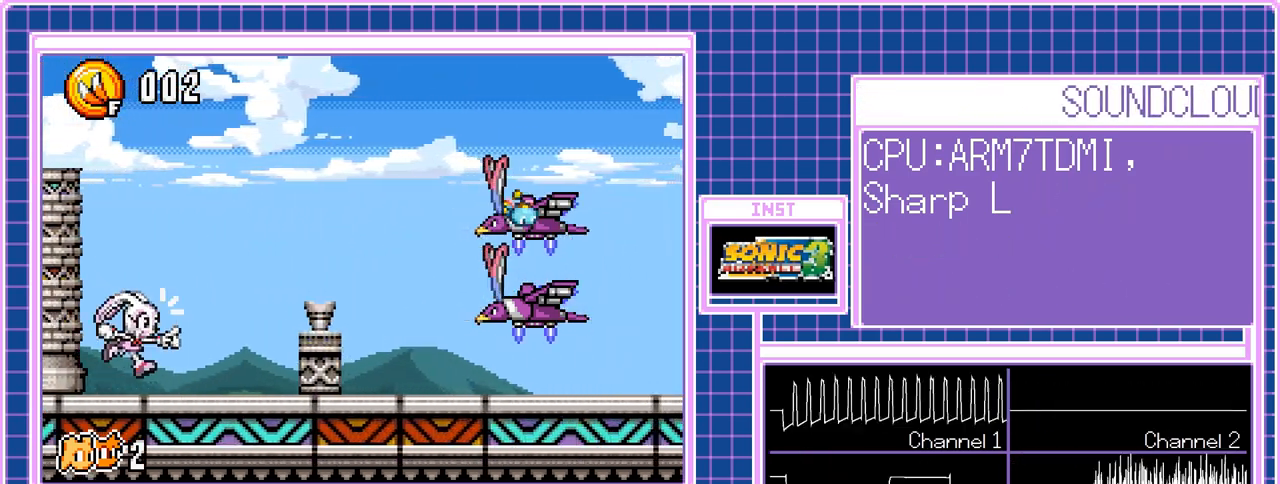
{"buttons": ["DPAD_RIGHT"], "events": []}
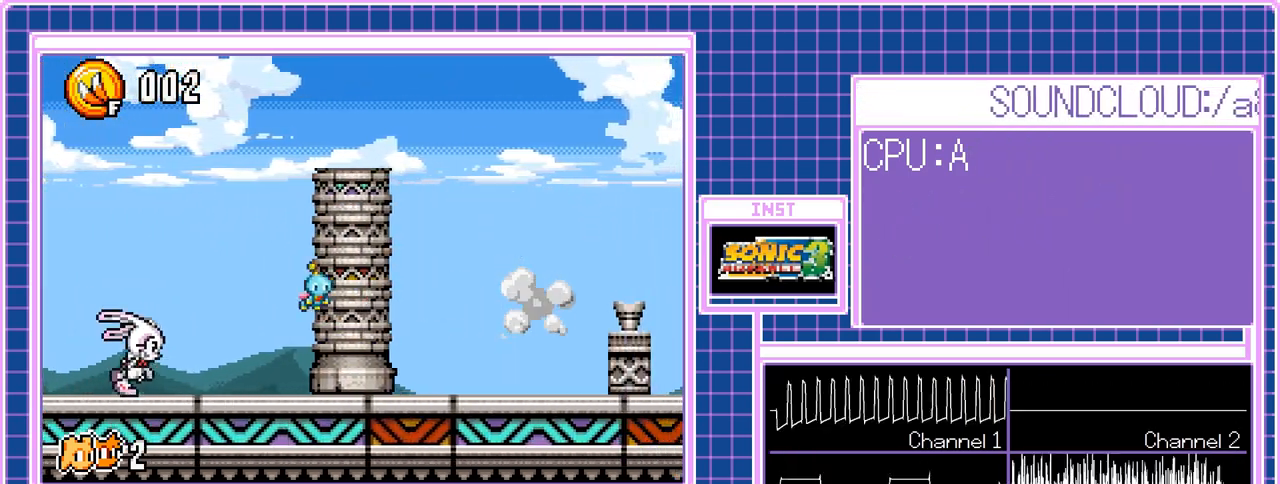
{"buttons": ["DPAD_RIGHT"], "events": []}
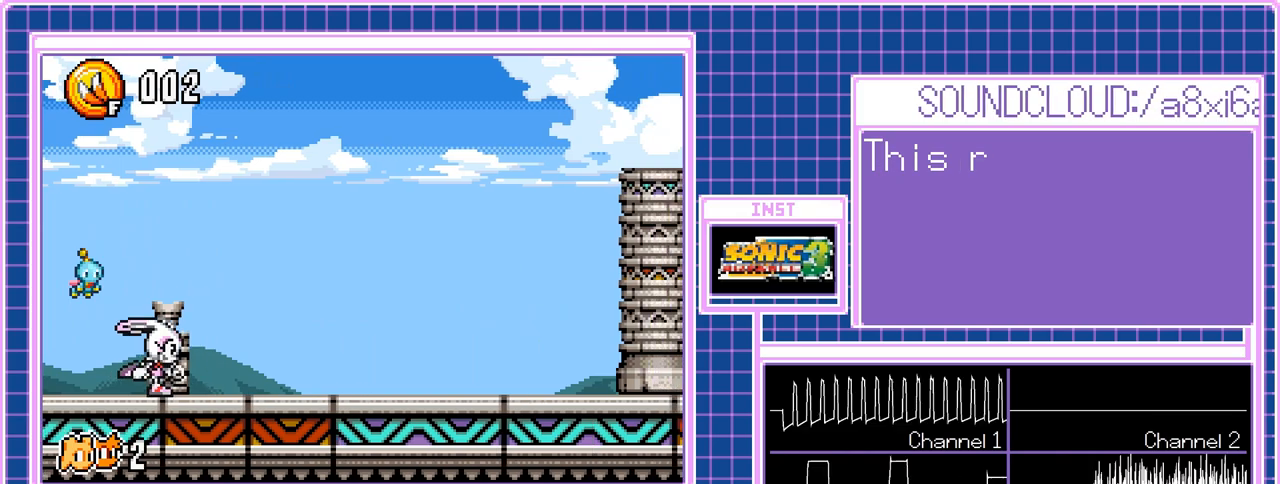
{"buttons": ["DPAD_RIGHT"], "events": []}
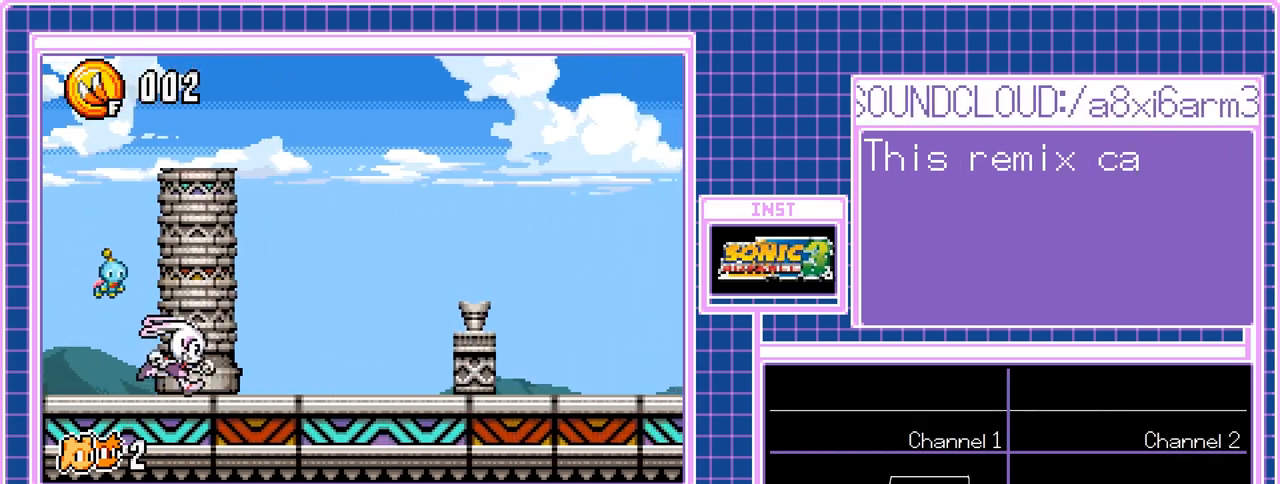
{"buttons": ["DPAD_RIGHT"], "events": []}
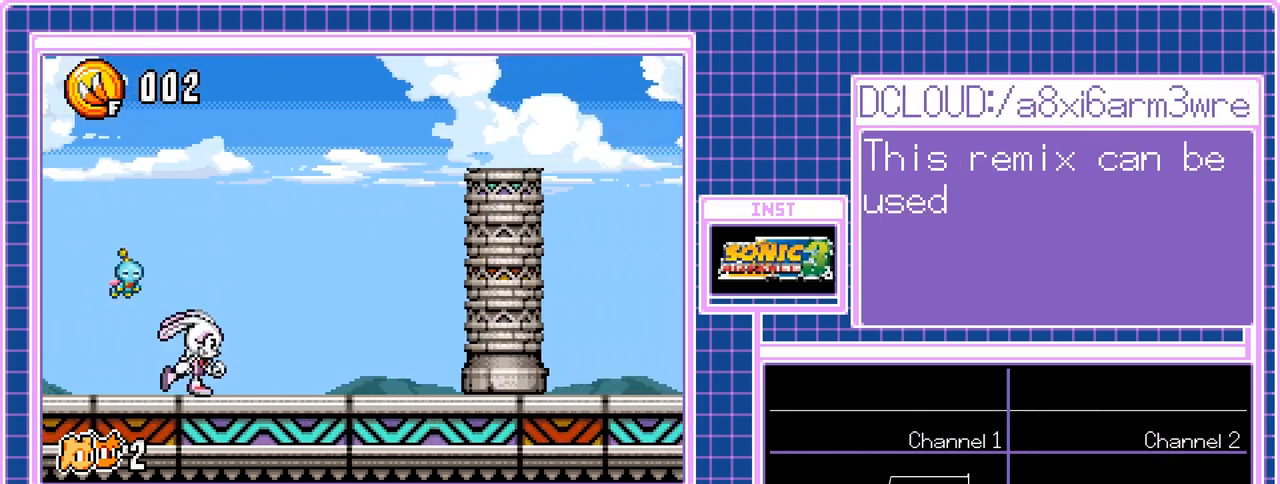
{"buttons": ["DPAD_RIGHT"], "events": []}
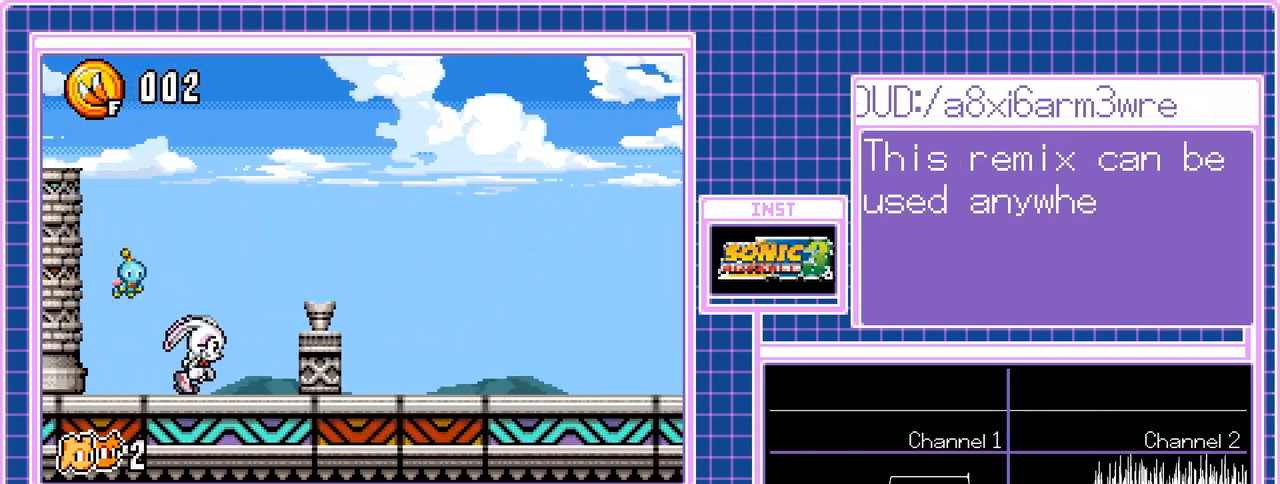
{"buttons": ["DPAD_RIGHT"], "events": []}
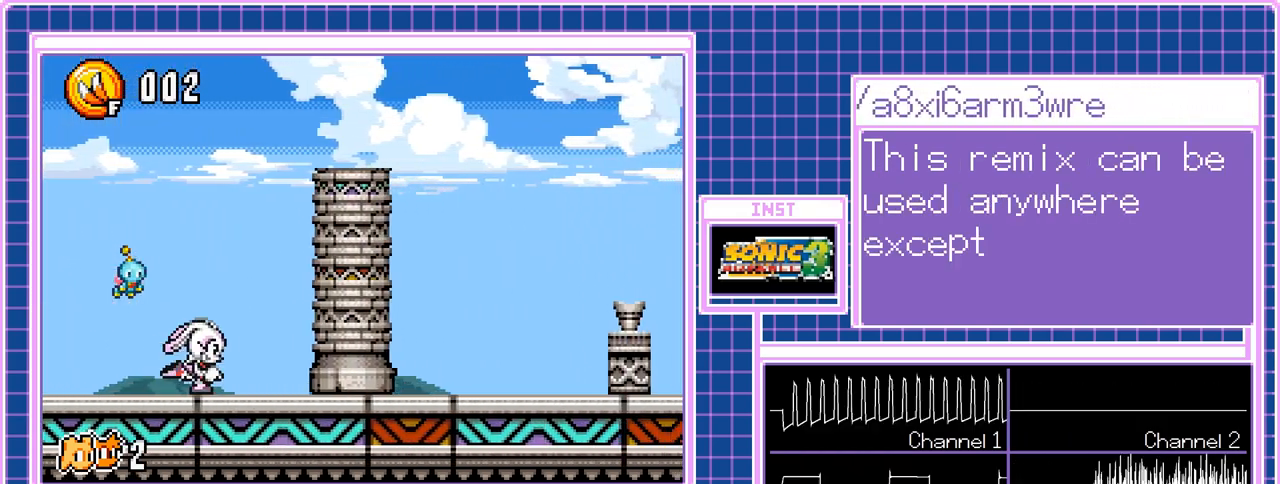
{"buttons": ["DPAD_RIGHT"], "events": []}
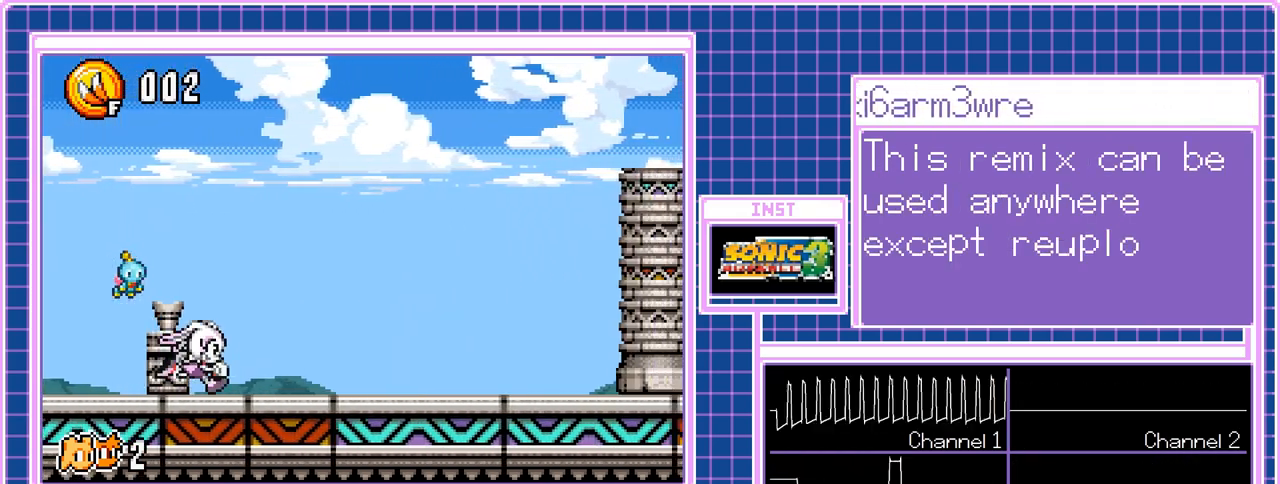
{"buttons": ["DPAD_RIGHT"], "events": []}
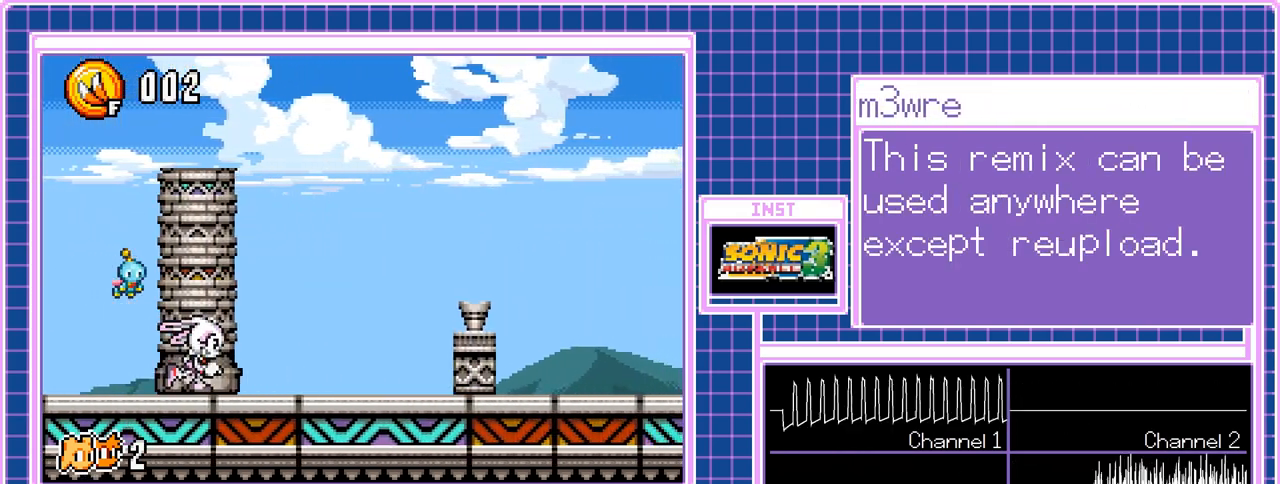
{"buttons": ["DPAD_RIGHT"], "events": []}
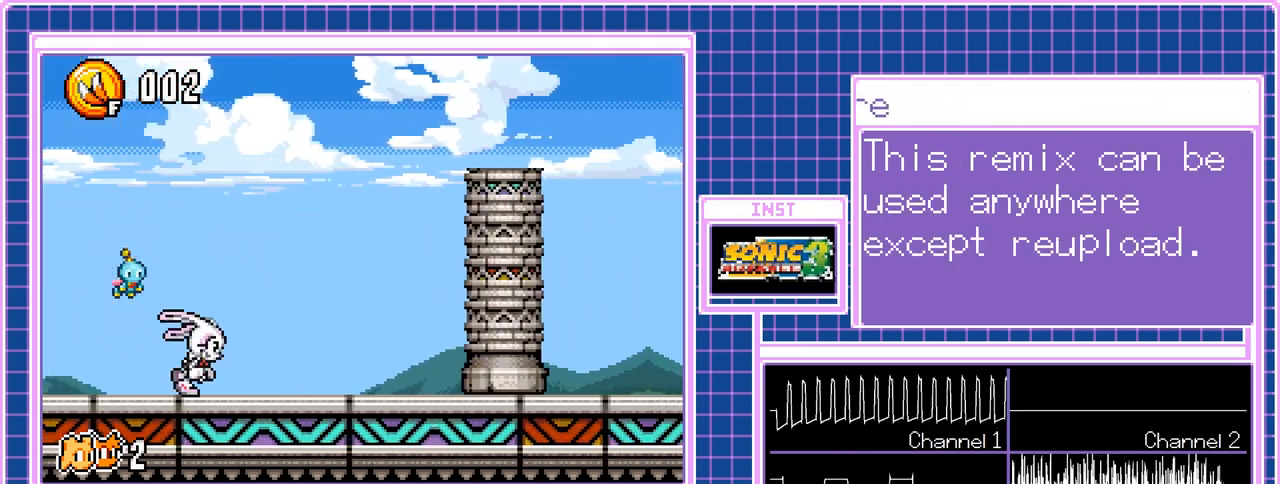
{"buttons": ["DPAD_RIGHT"], "events": []}
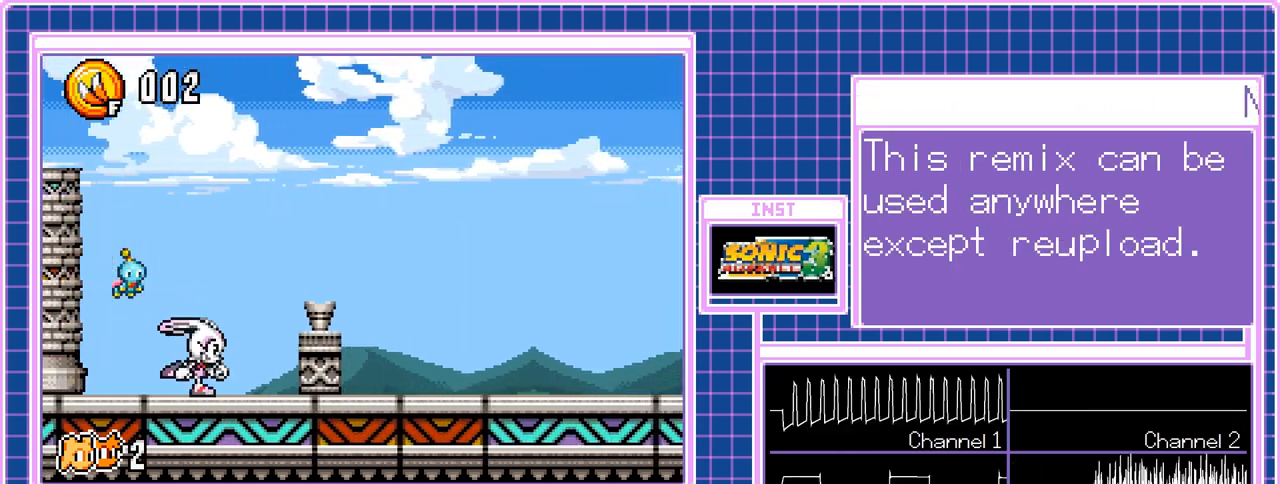
{"buttons": ["DPAD_RIGHT"], "events": []}
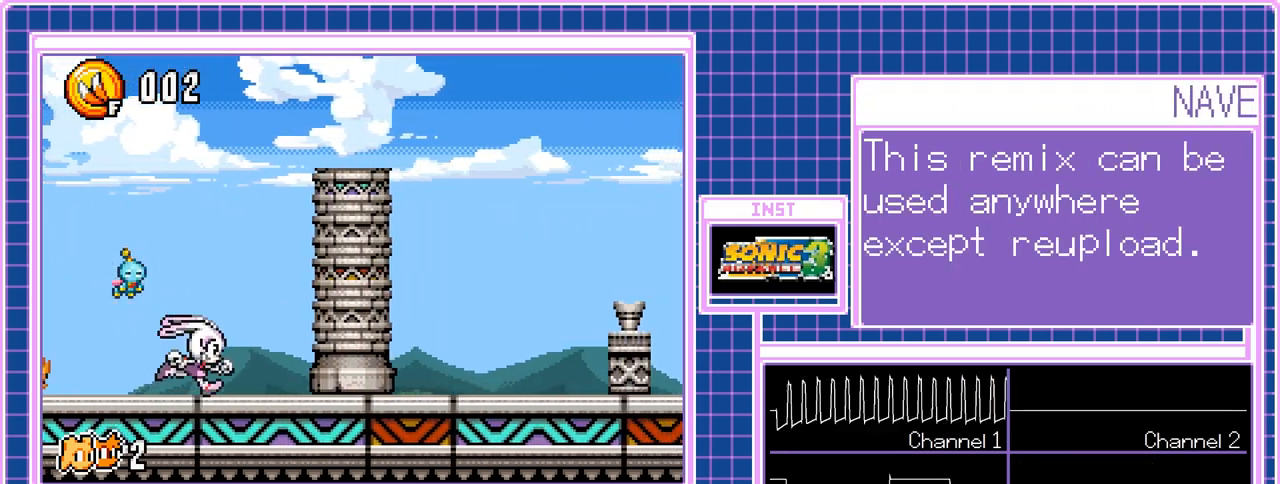
{"buttons": ["DPAD_RIGHT"], "events": []}
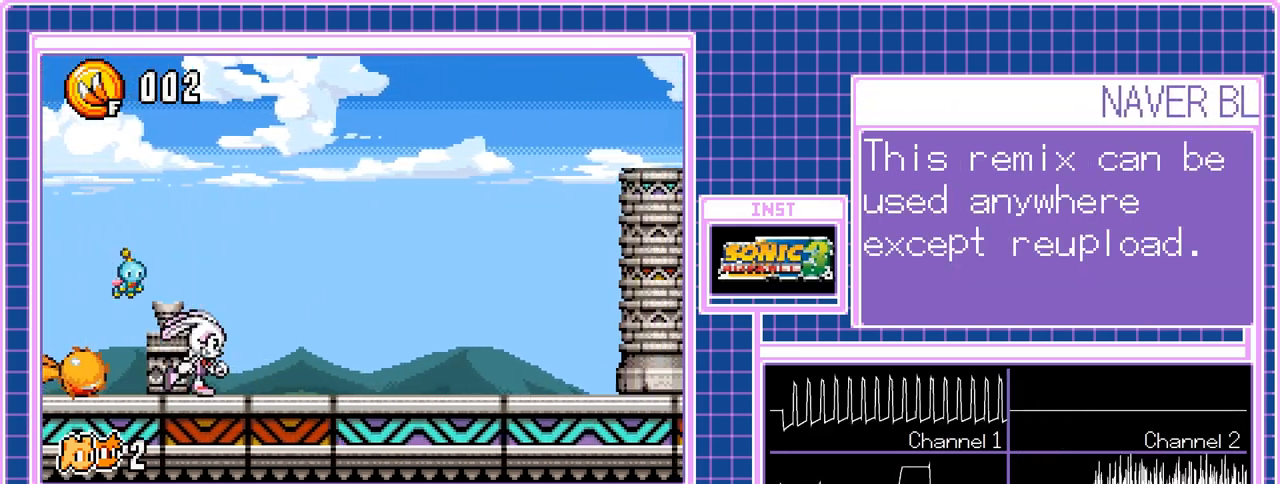
{"buttons": ["DPAD_RIGHT"], "events": []}
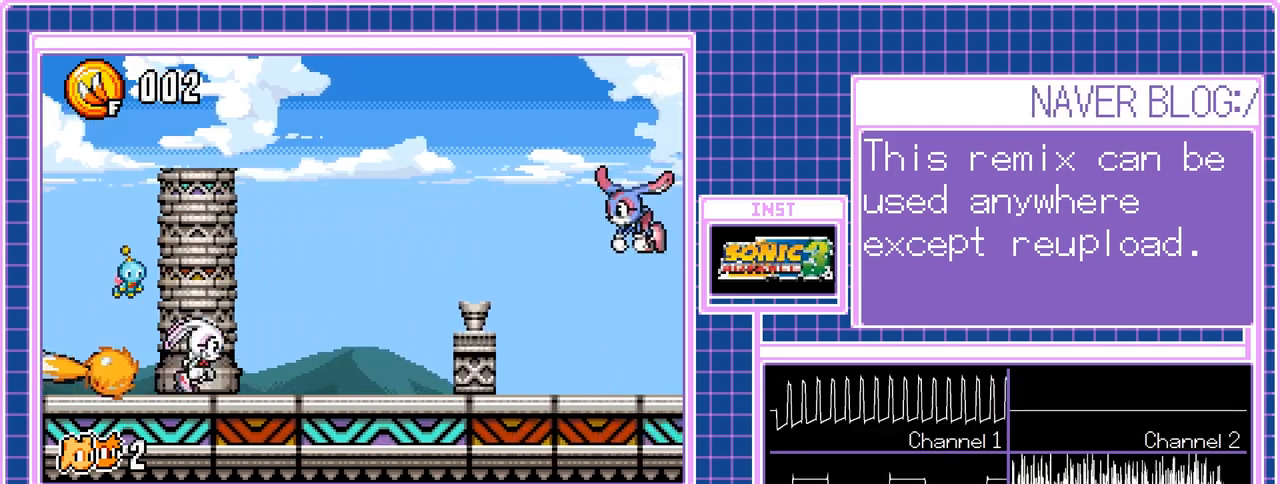
{"buttons": ["DPAD_RIGHT"], "events": []}
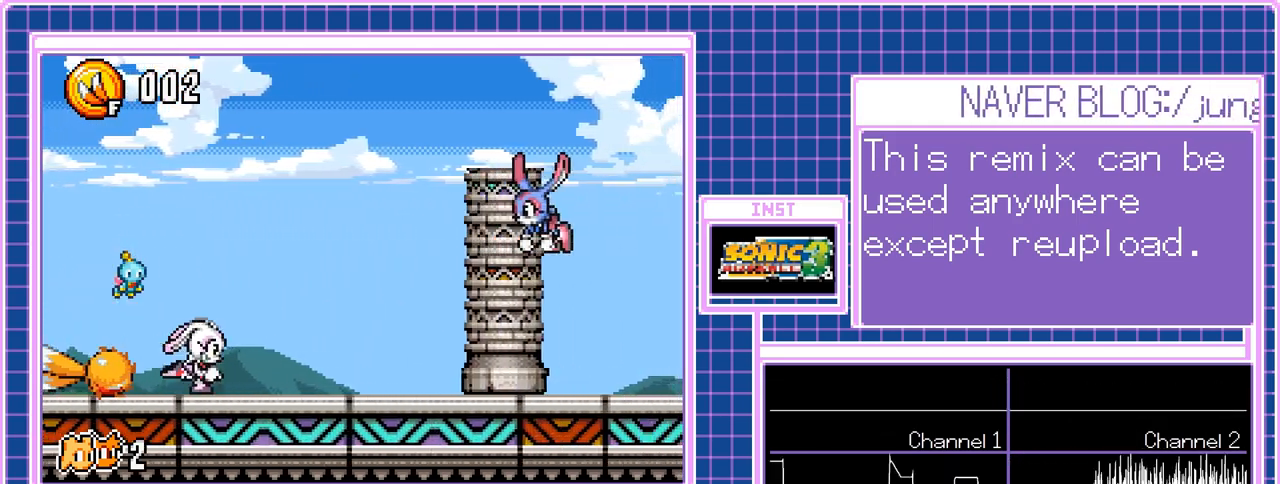
{"buttons": ["DPAD_RIGHT"], "events": []}
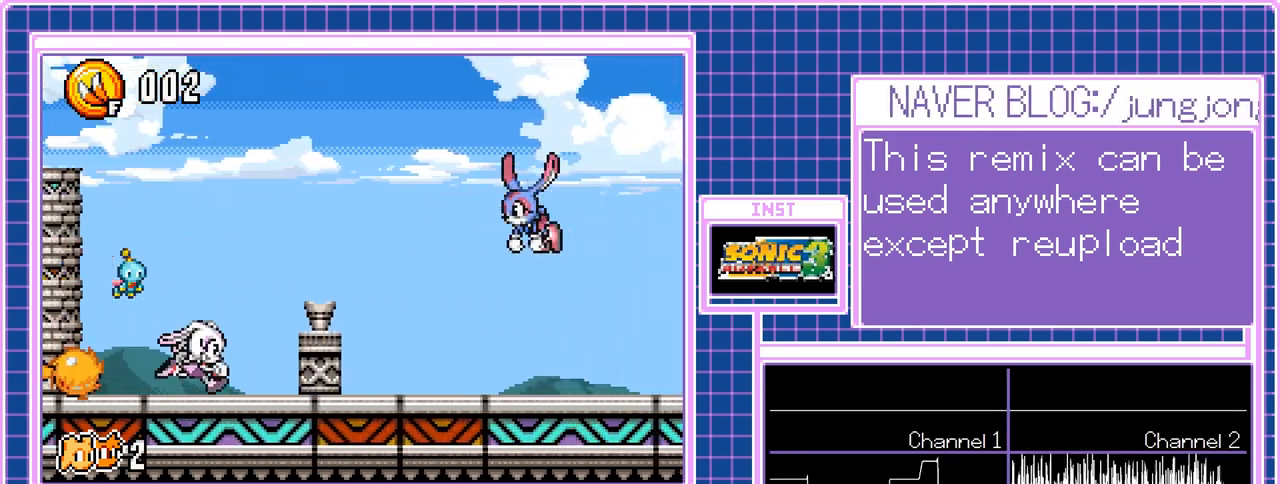
{"buttons": ["DPAD_RIGHT"], "events": []}
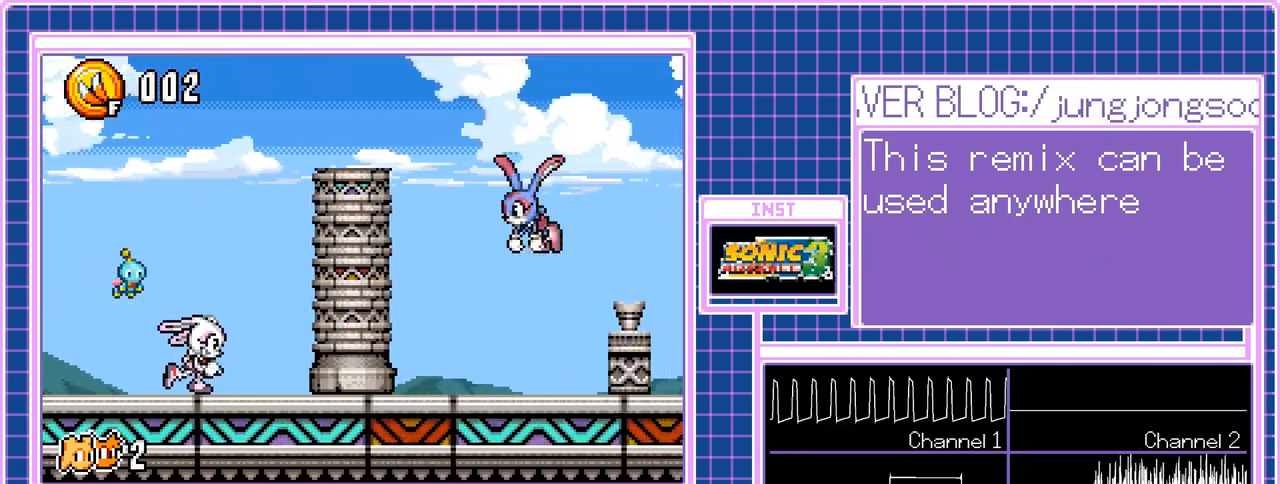
{"buttons": ["DPAD_RIGHT"], "events": []}
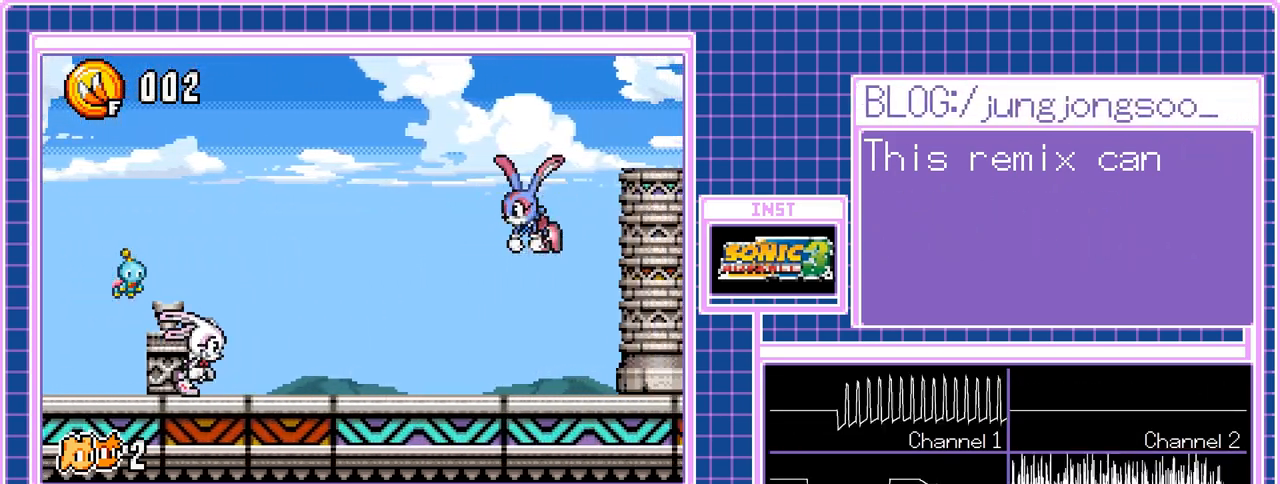
{"buttons": ["DPAD_RIGHT"], "events": []}
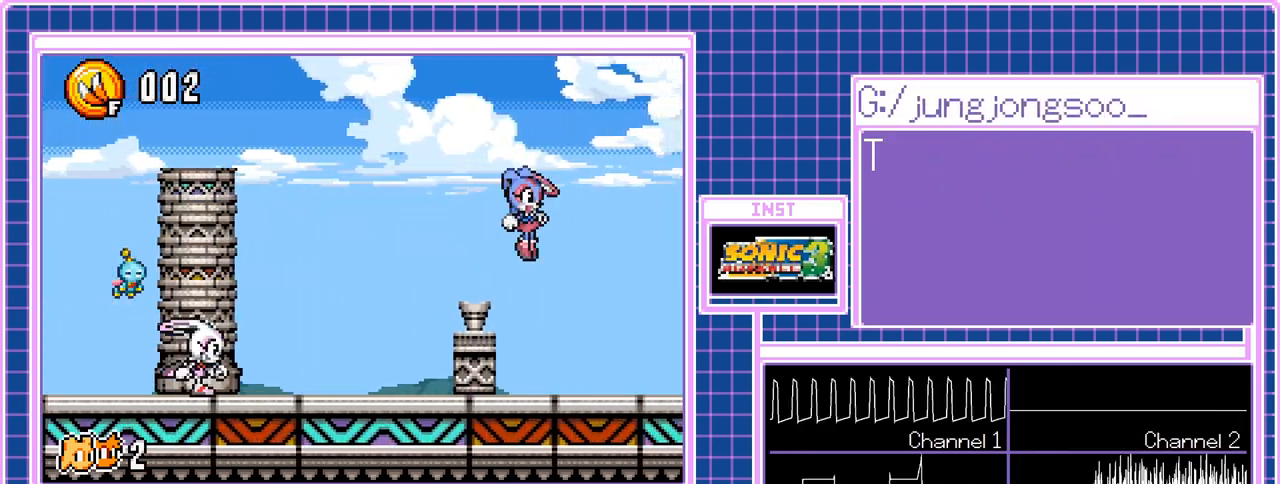
{"buttons": ["DPAD_RIGHT"], "events": []}